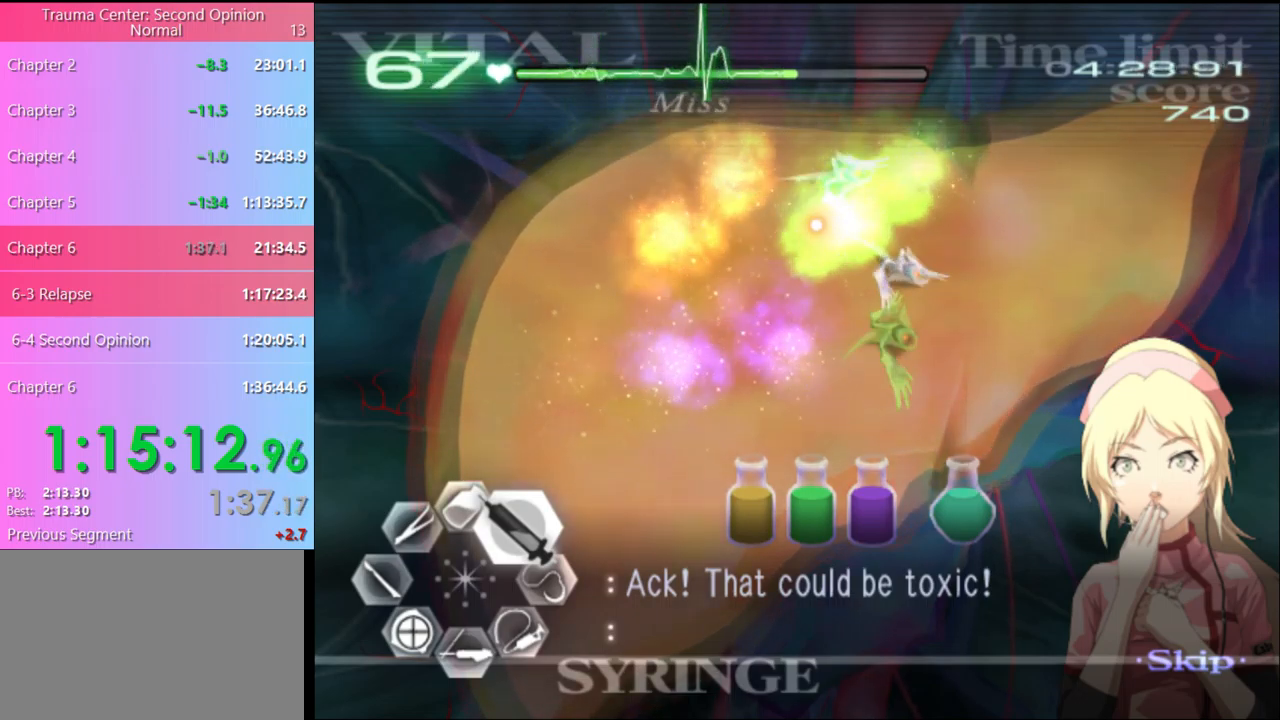
Gameplay with keyboard and mouse; each line is a JSON object with the keys and mouse buttons held at the frame after it. "events" lists presses ("down") and releases ("up") of "a", "alt", "c", "d", "e", "f", "q", "r", "s", "shift", "space", "v", "w", "mouse_left", "mouse_wheel", "mouse_right", "mouse_mb4" and "mouse_mb5" between this image and that frame as [ms after this image, input, new state], when the widget could be followed in between. "mouse_left", "mouse_wheel", "mouse_right", "mouse_mb4", "mouse_mb5" = the "left", "wheel", "right", "mb4", "mb5" buttons of the "mouse" list. No other keys are recorded. "wheel" means that the mouse wheel is clicked or scrolled. Mouse movement is not recorded.
{"keys": ["d", "w"], "mouse": [], "events": [[167, "mouse_left", "down"], [400, "mouse_left", "up"]]}
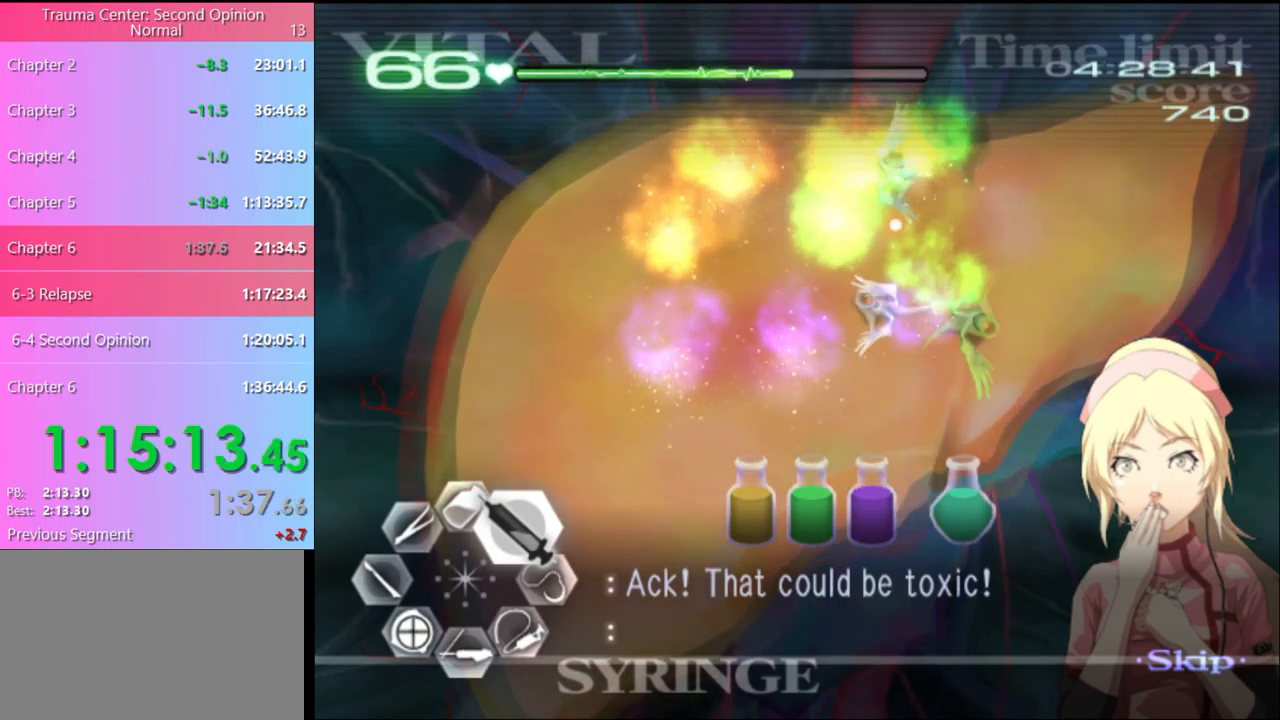
{"keys": ["d", "w"], "mouse": ["left"], "events": [[300, "mouse_left", "down"]]}
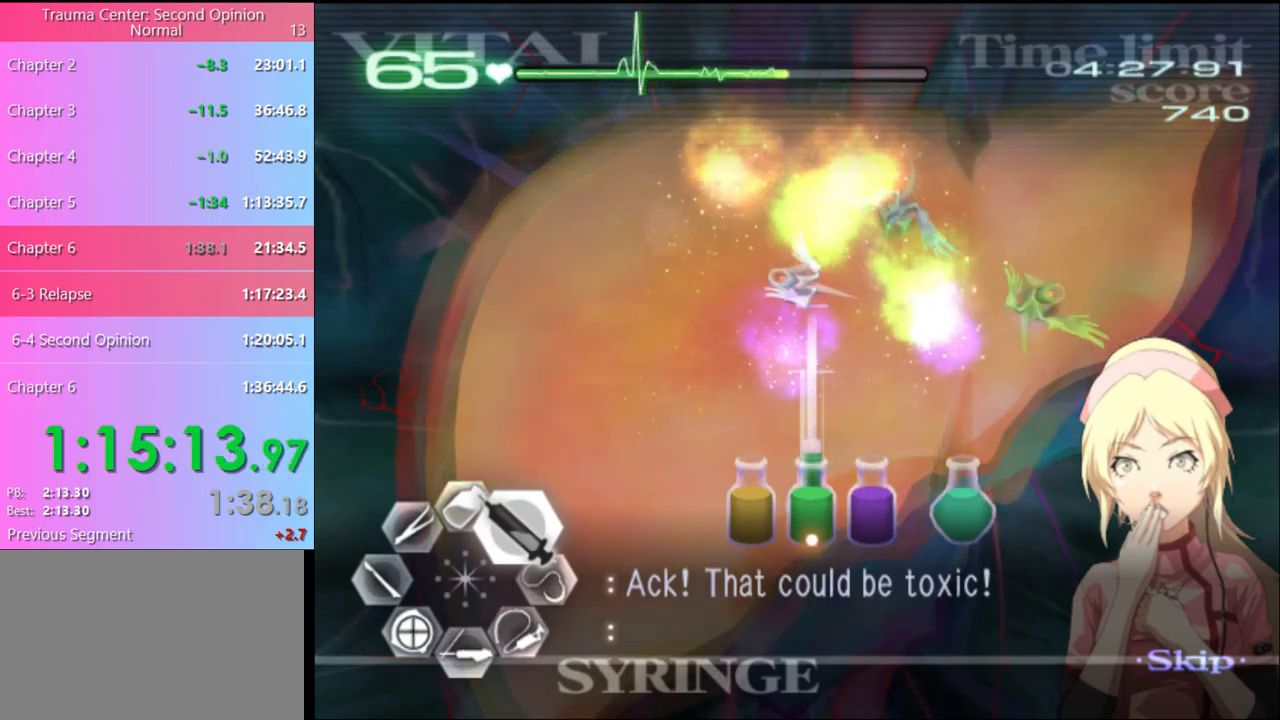
{"keys": ["d", "w"], "mouse": [], "events": [[133, "mouse_left", "up"]]}
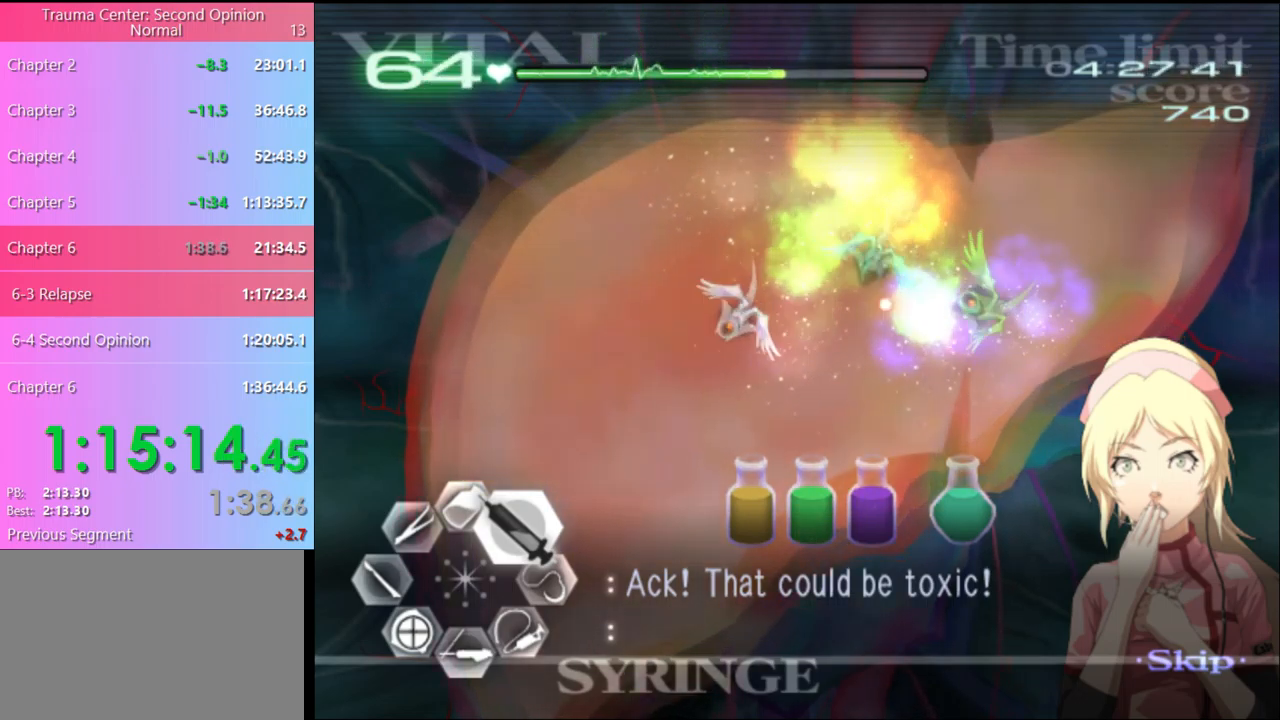
{"keys": ["d", "w"], "mouse": ["left"], "events": [[500, "mouse_left", "down"]]}
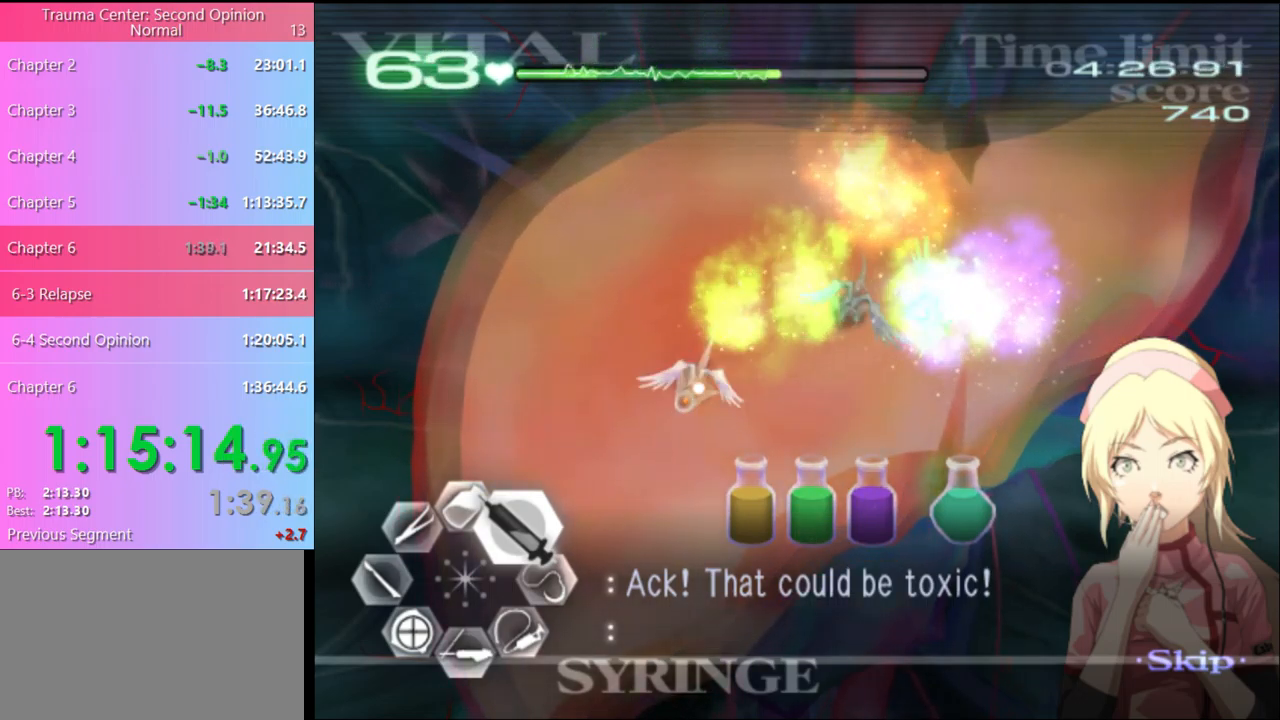
{"keys": ["d", "w"], "mouse": [], "events": [[267, "mouse_left", "up"]]}
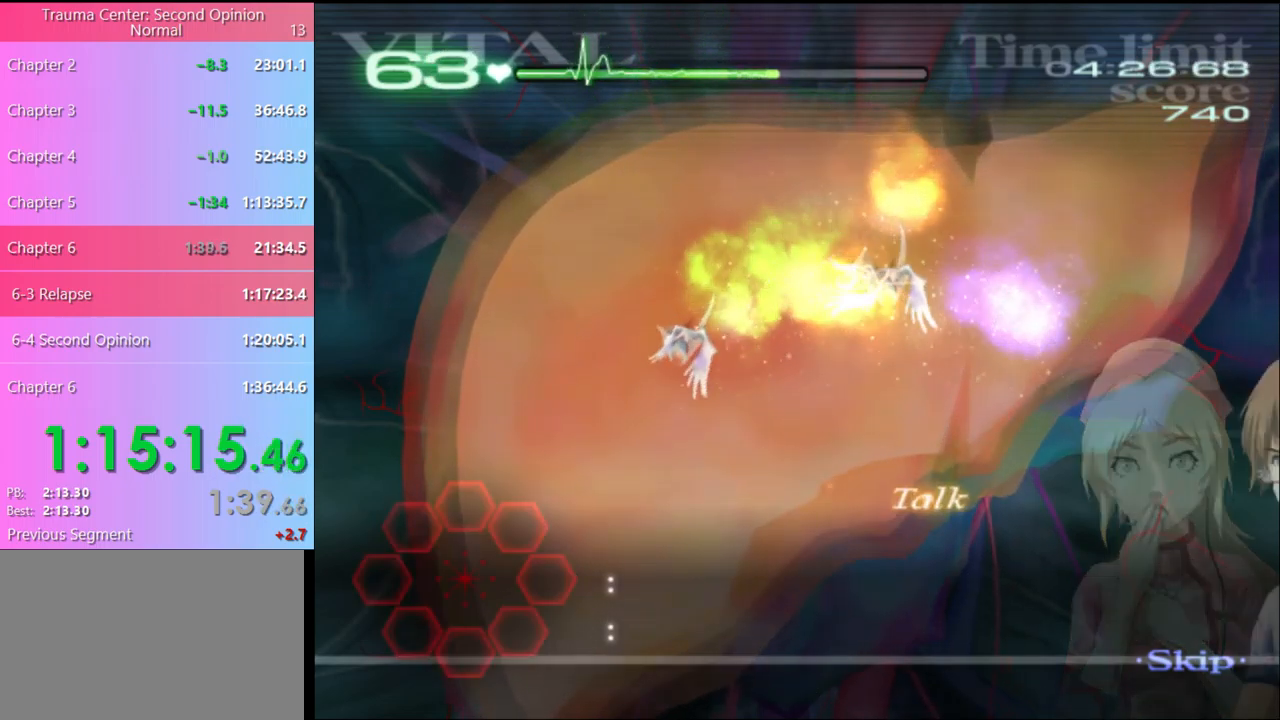
{"keys": ["d", "w"], "mouse": [], "events": []}
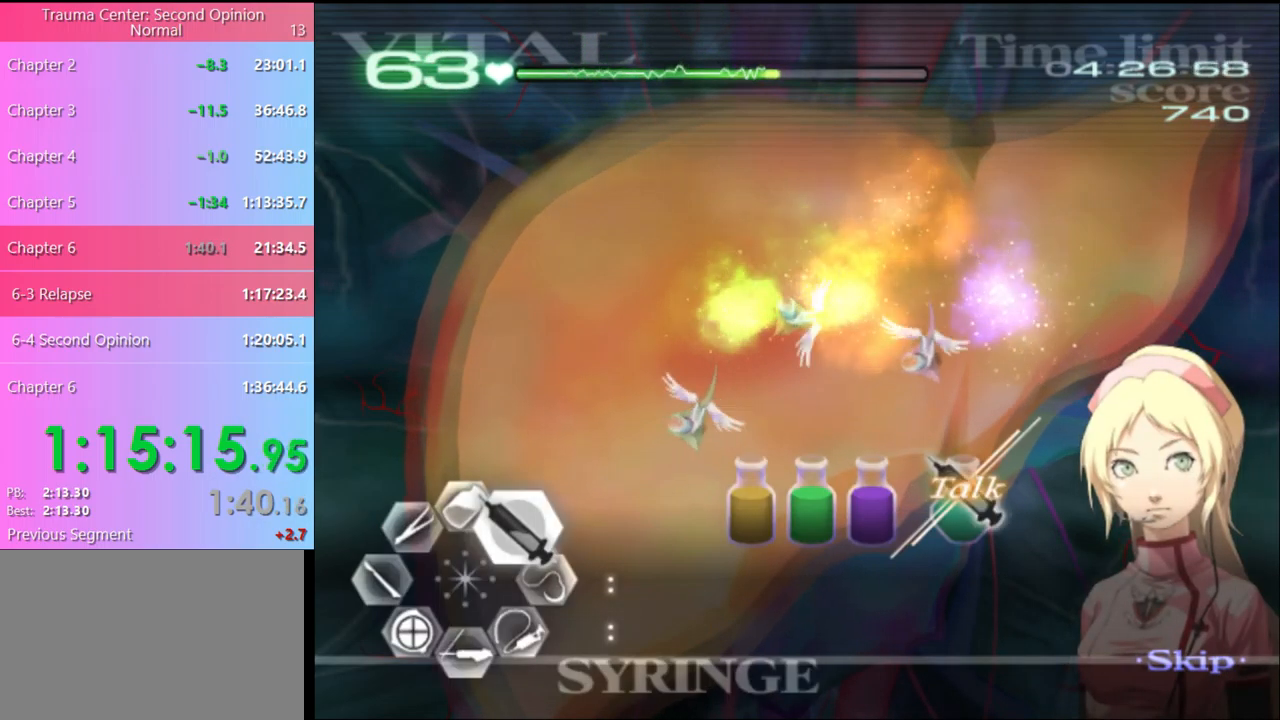
{"keys": ["d", "w"], "mouse": ["left"], "events": [[200, "mouse_left", "down"]]}
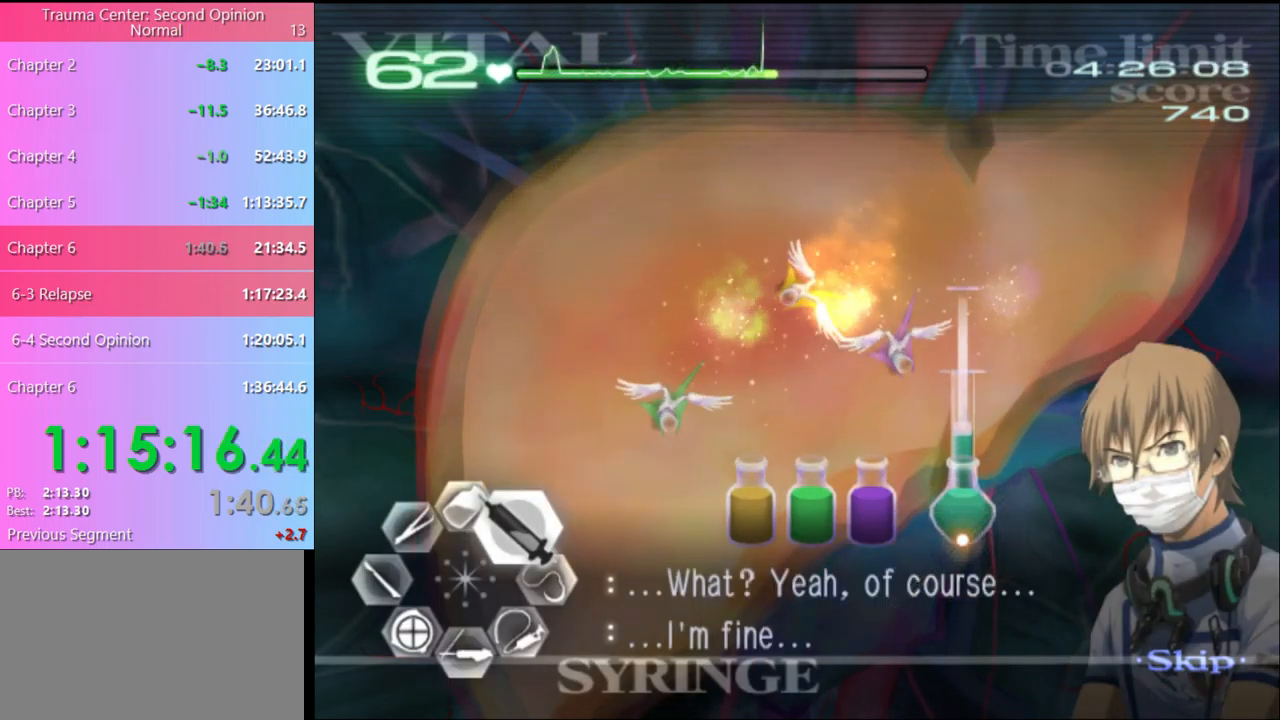
{"keys": ["d", "w"], "mouse": ["left"], "events": [[100, "mouse_left", "up"], [167, "mouse_left", "down"]]}
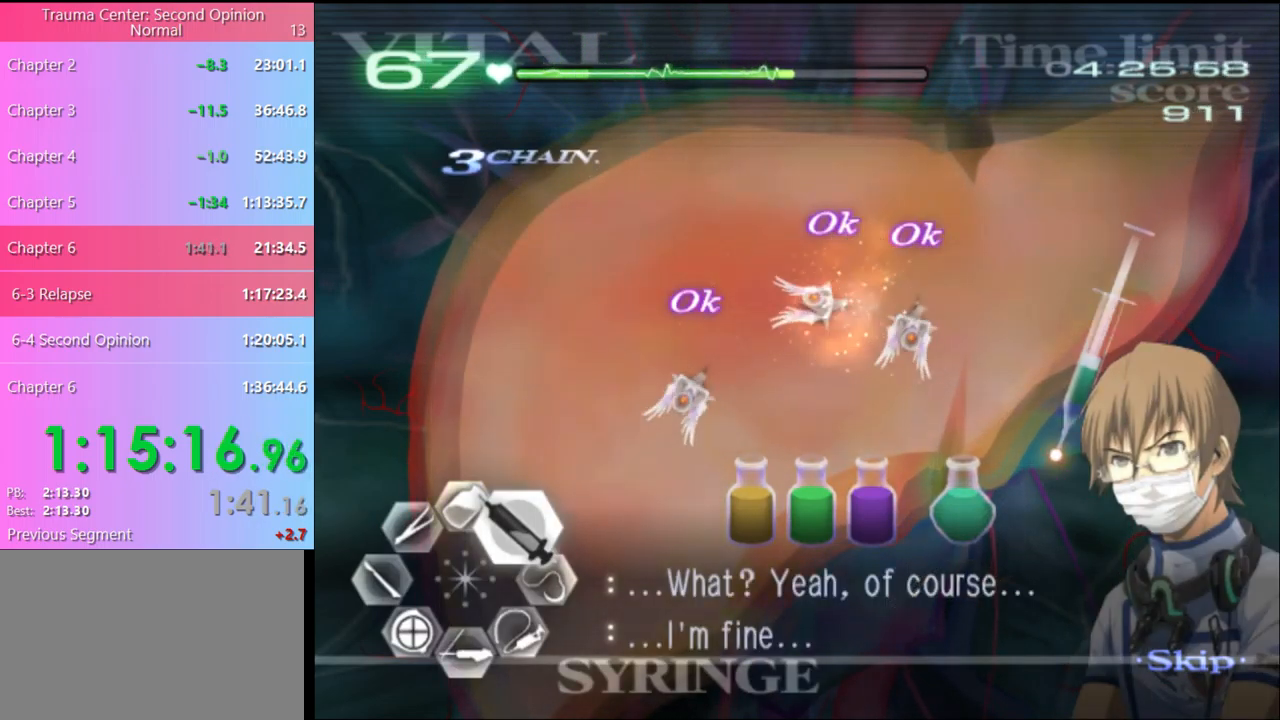
{"keys": ["d", "w"], "mouse": ["left"], "events": []}
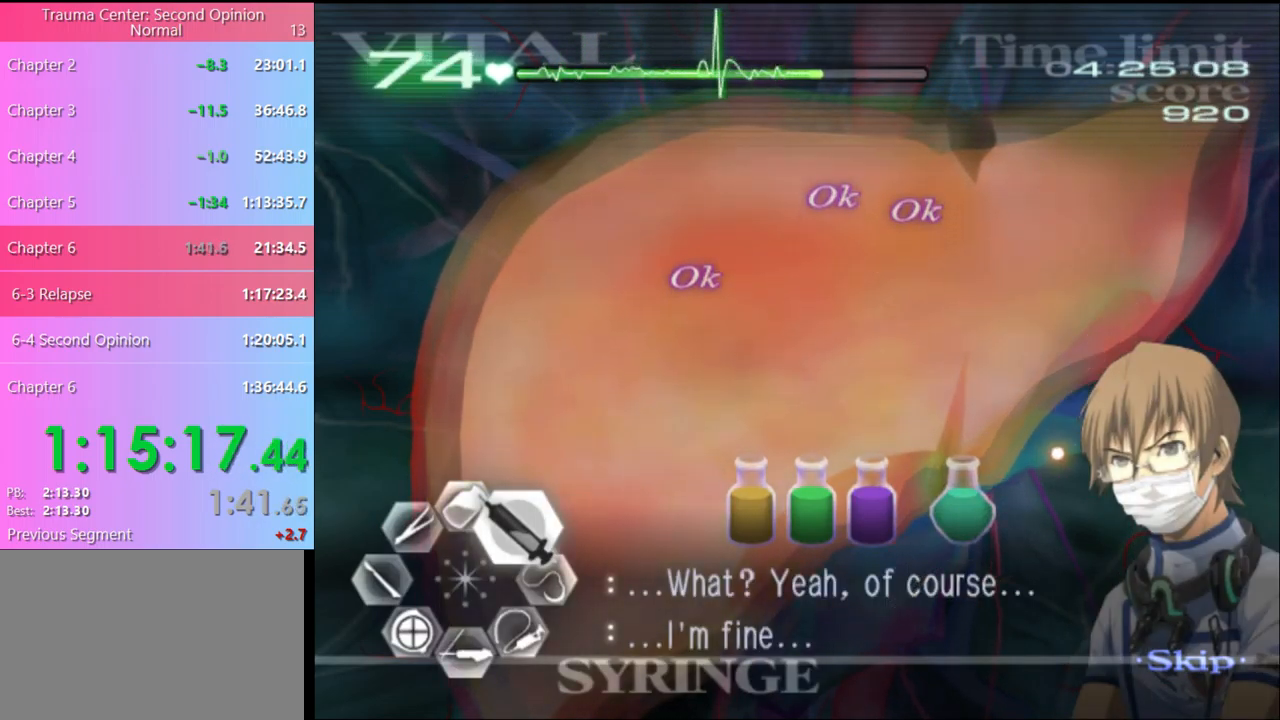
{"keys": ["d", "w"], "mouse": ["left"], "events": [[67, "mouse_left", "up"], [466, "mouse_left", "down"]]}
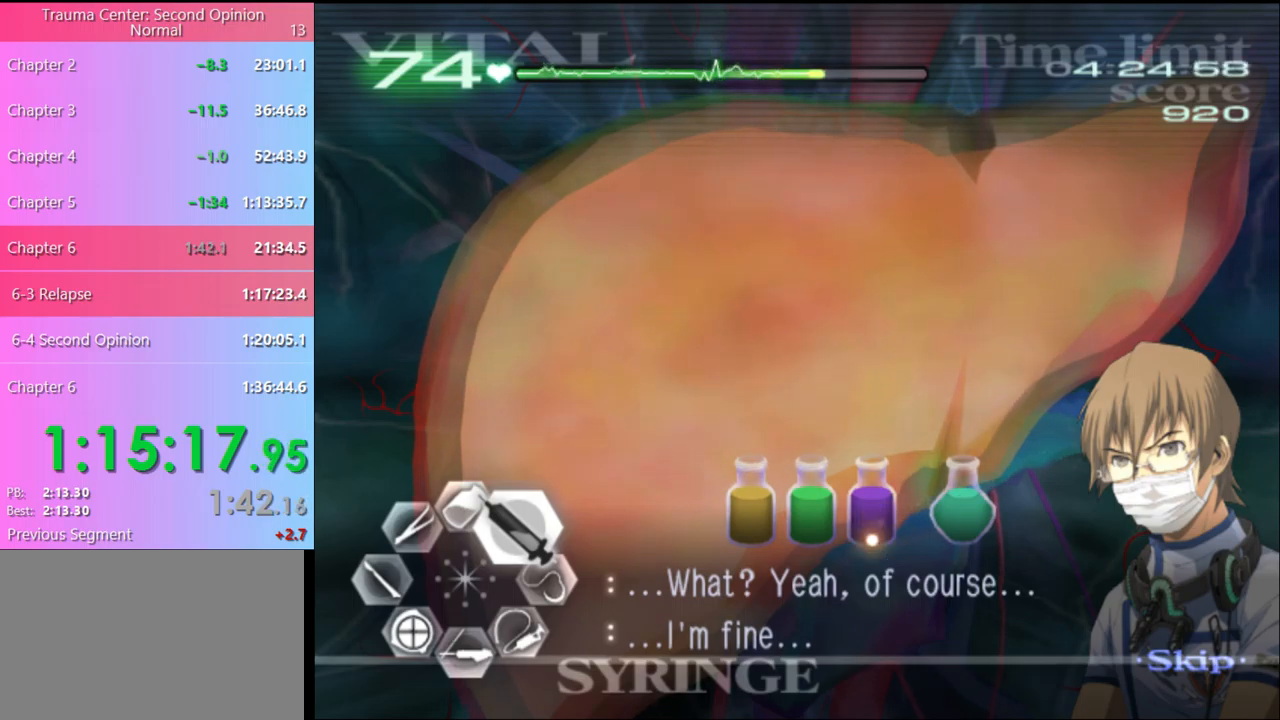
{"keys": ["d", "w"], "mouse": [], "events": [[433, "mouse_left", "up"]]}
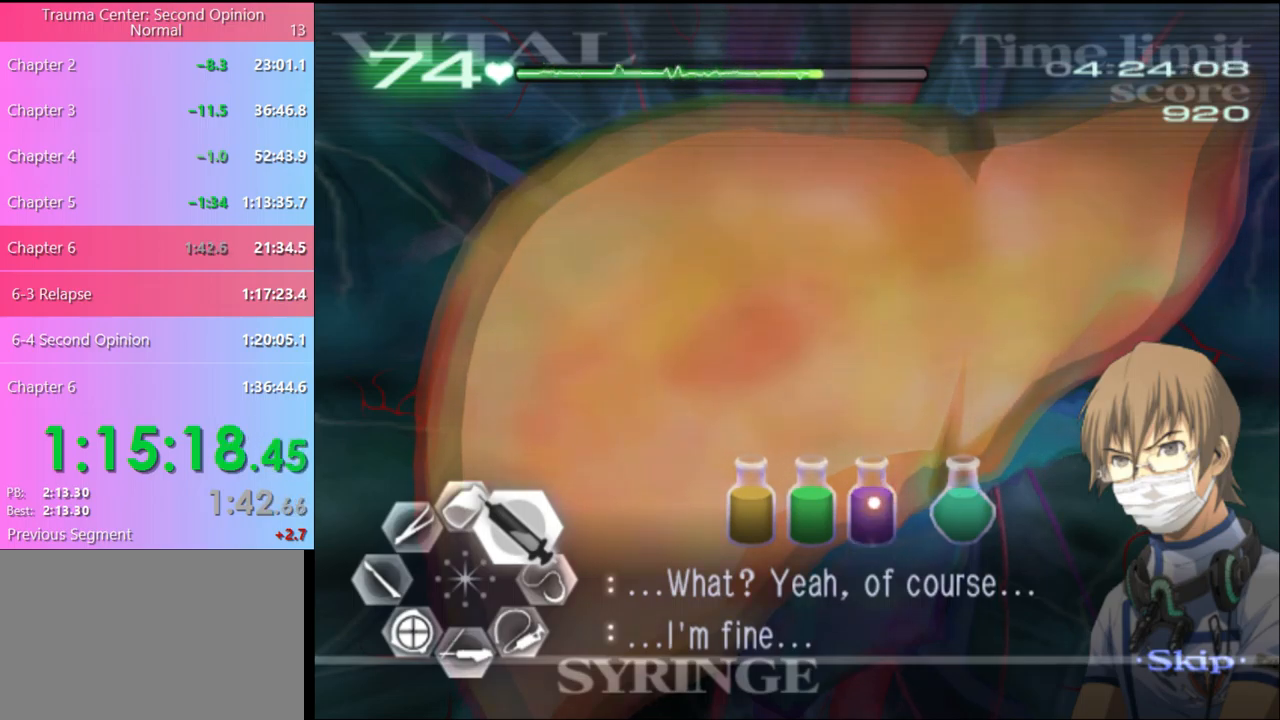
{"keys": ["d", "w"], "mouse": [], "events": []}
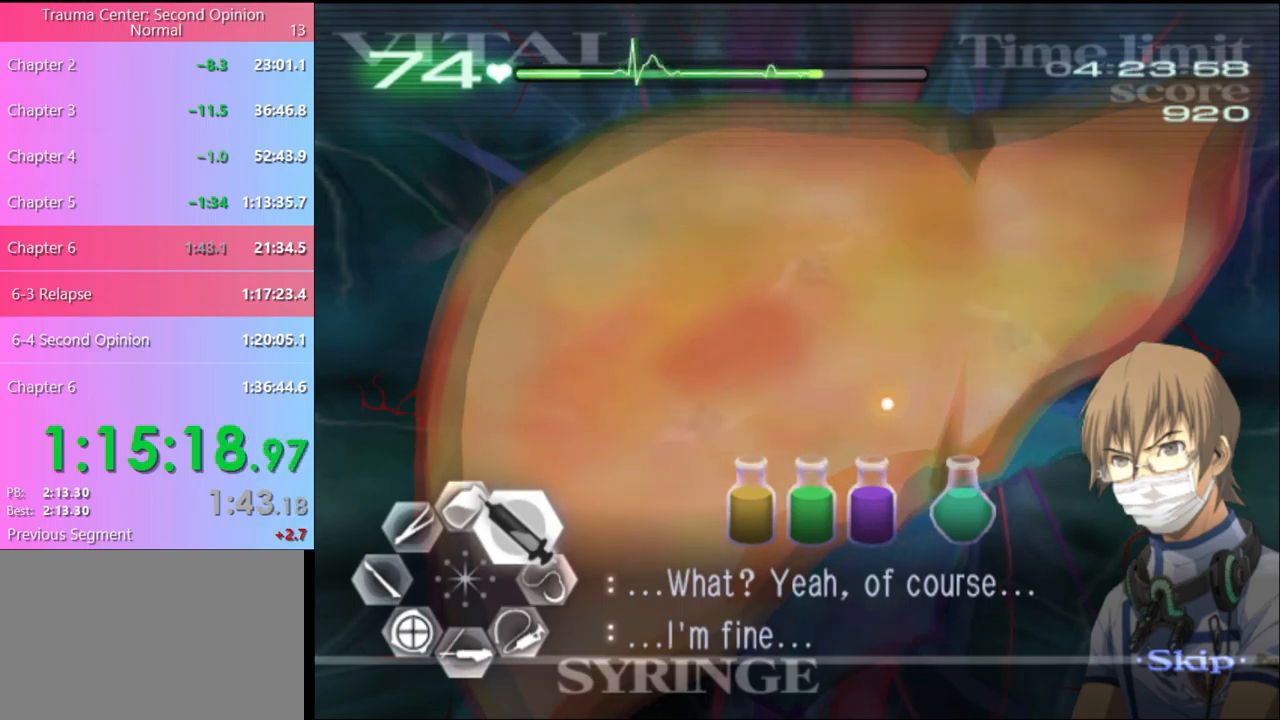
{"keys": ["d", "w"], "mouse": [], "events": []}
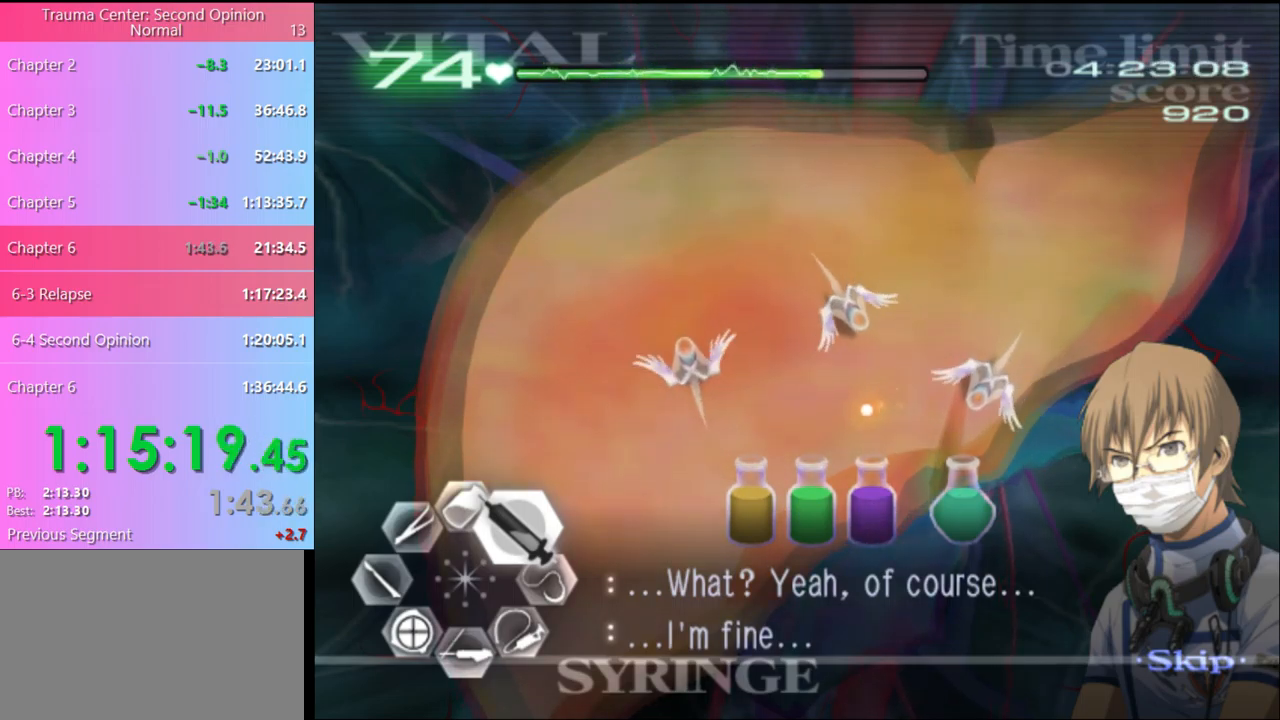
{"keys": ["d", "w"], "mouse": [], "events": []}
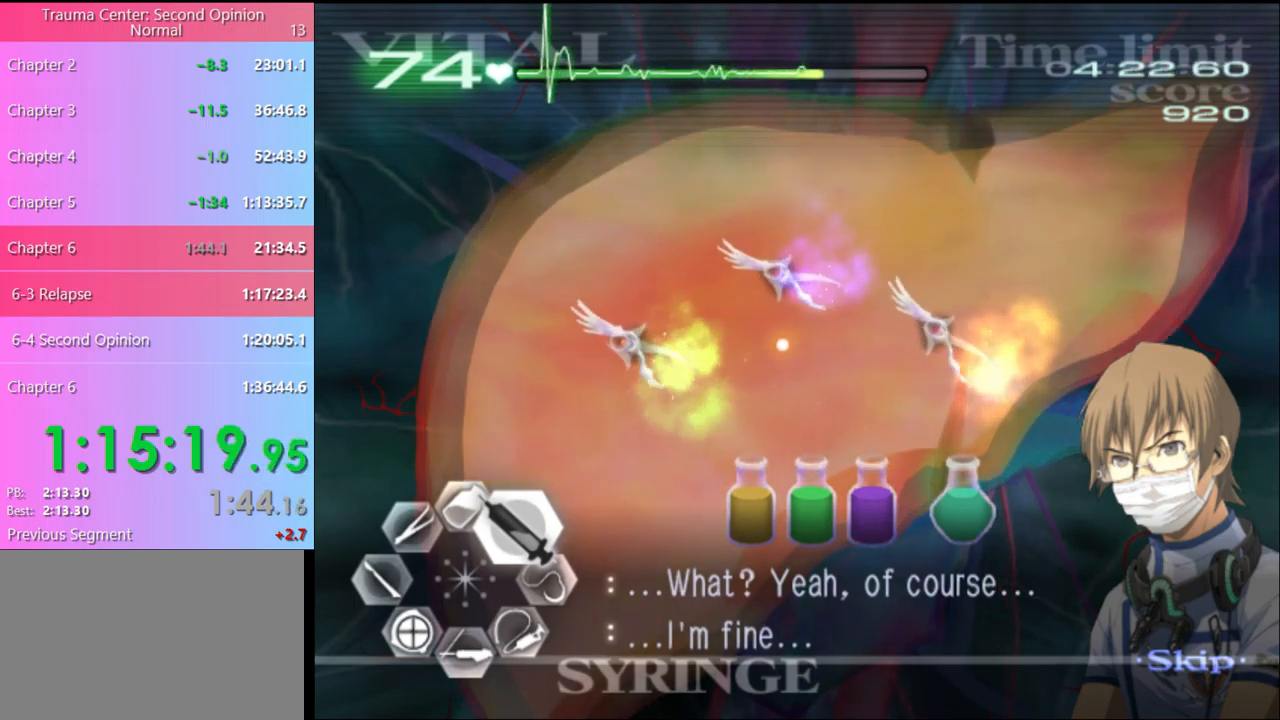
{"keys": ["d", "w"], "mouse": [], "events": []}
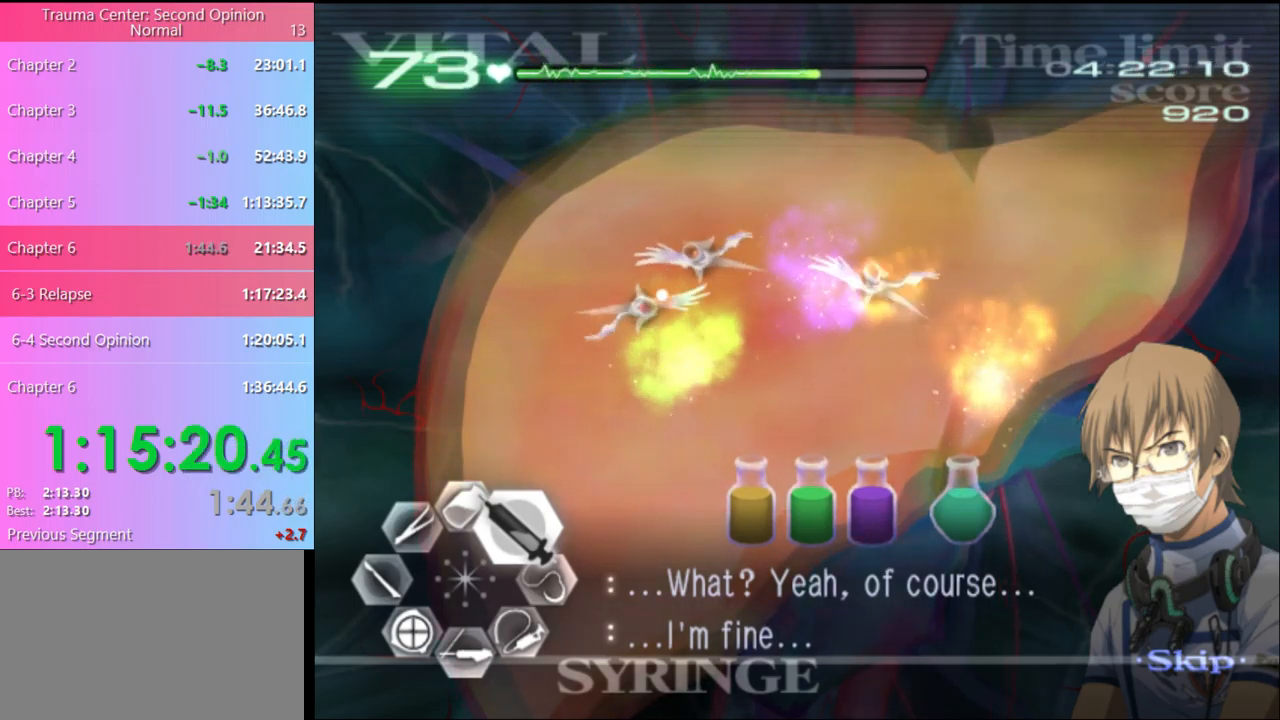
{"keys": ["d", "w"], "mouse": ["left"], "events": [[500, "mouse_left", "down"]]}
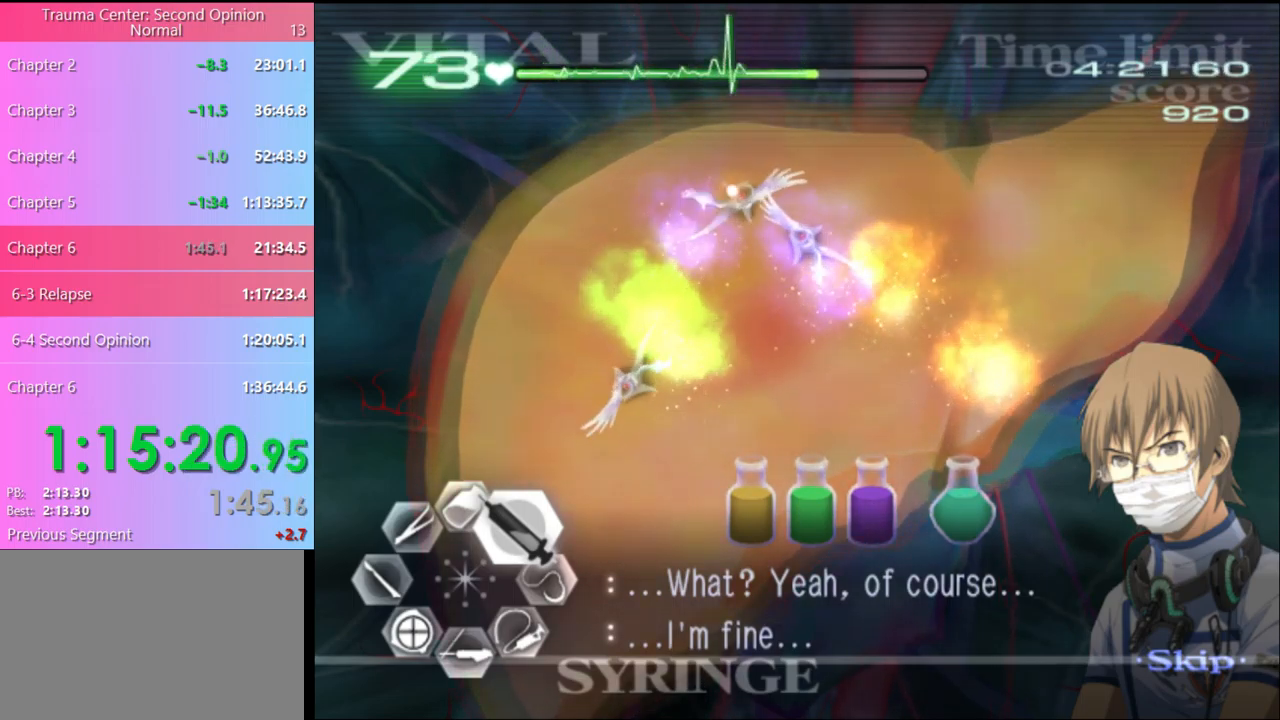
{"keys": ["d", "w"], "mouse": [], "events": [[266, "mouse_left", "up"]]}
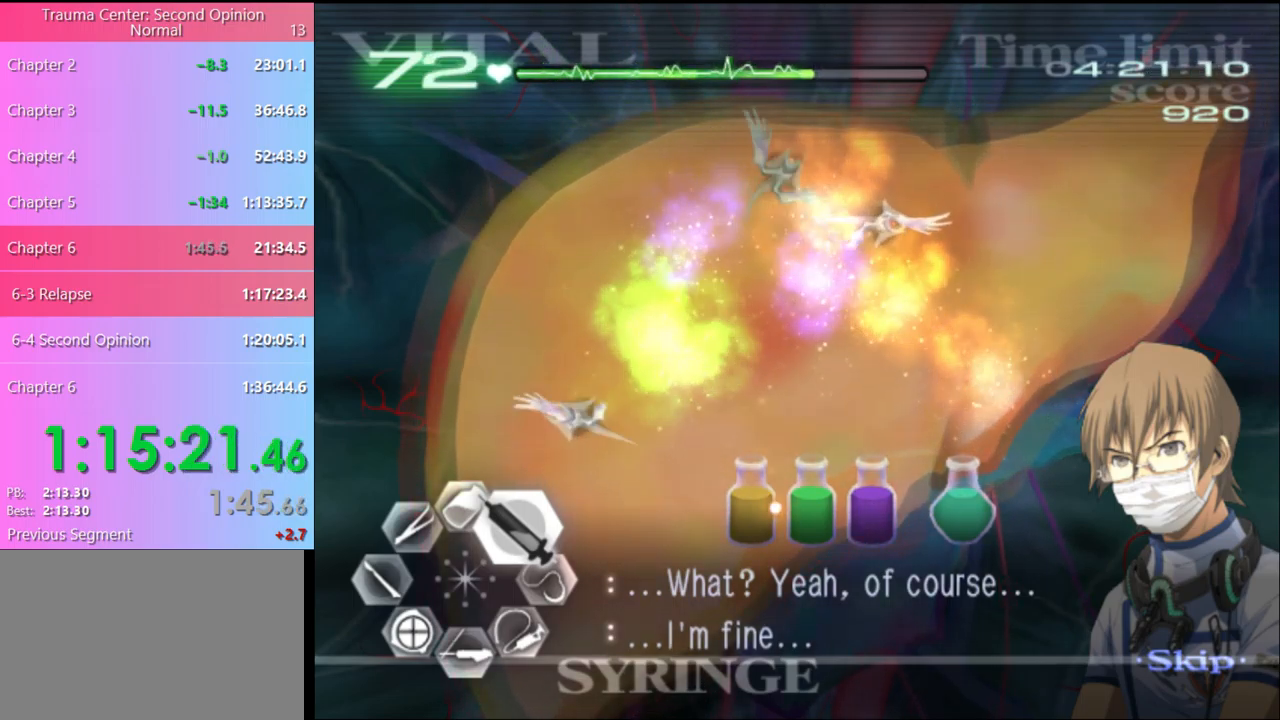
{"keys": ["d", "w"], "mouse": [], "events": [[100, "mouse_left", "down"], [500, "mouse_left", "up"]]}
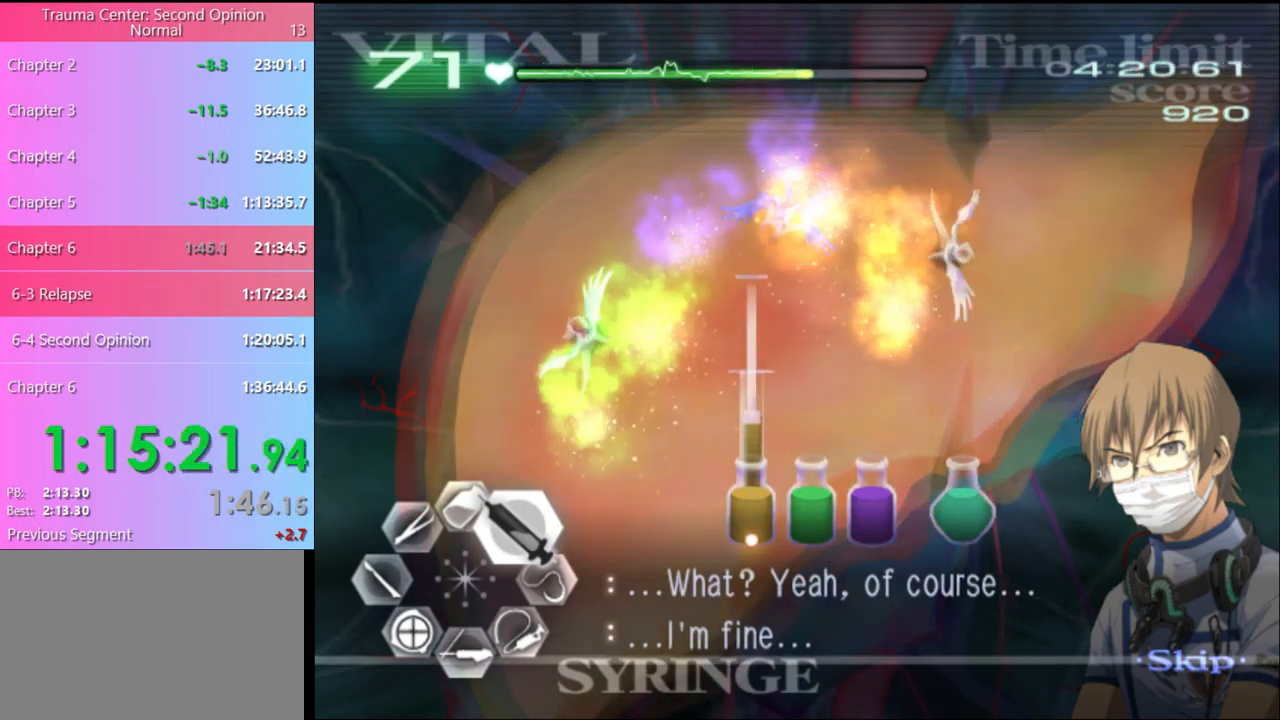
{"keys": ["d", "w"], "mouse": [], "events": []}
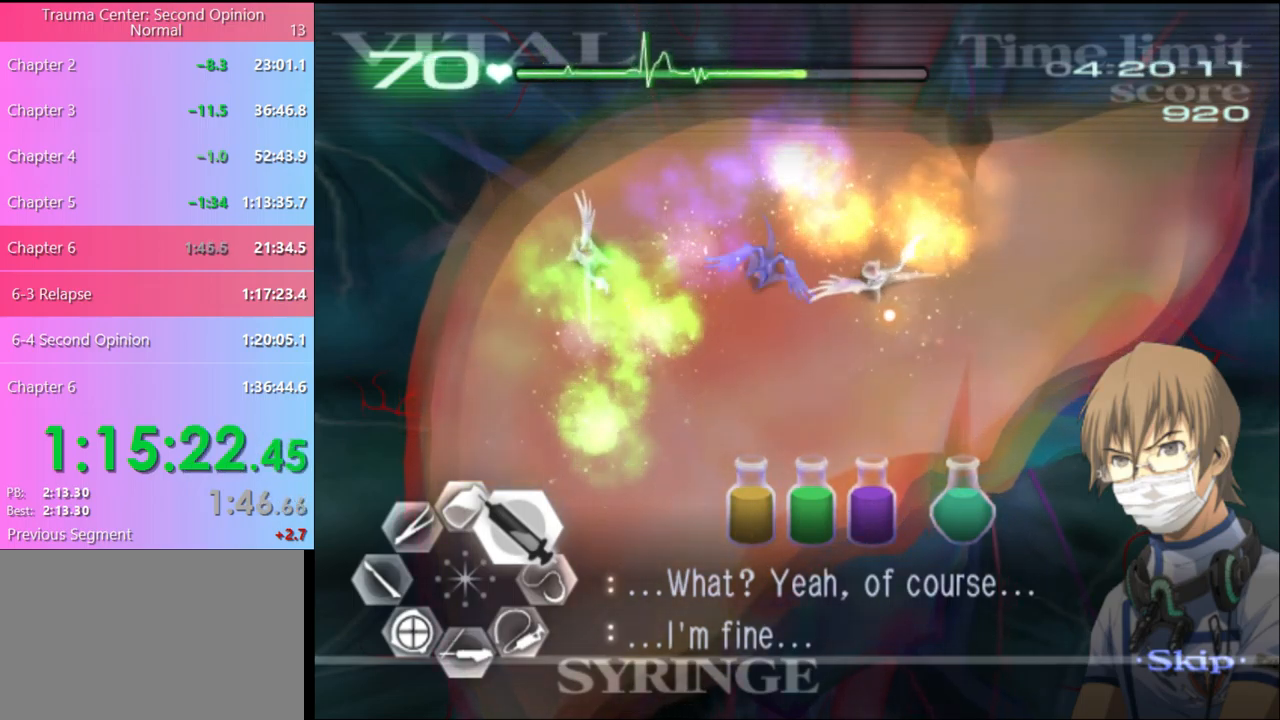
{"keys": ["d", "w"], "mouse": ["left"], "events": [[33, "mouse_left", "down"]]}
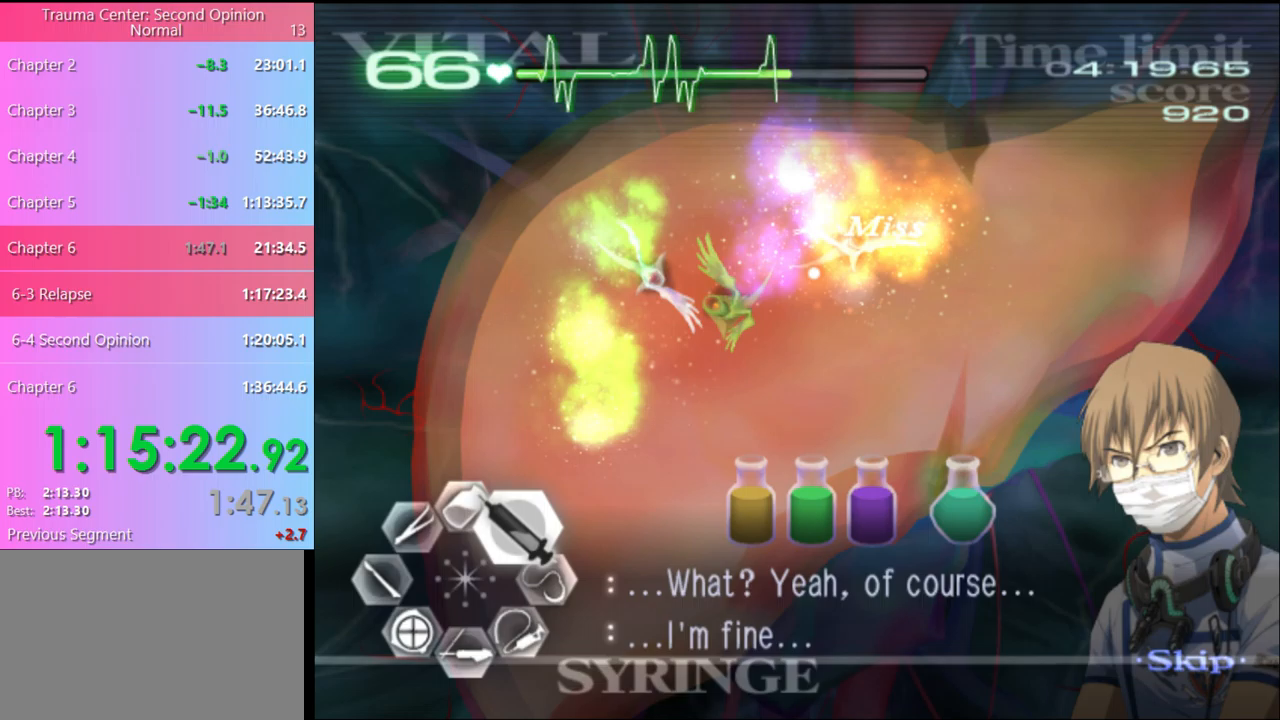
{"keys": ["d", "w"], "mouse": [], "events": [[267, "mouse_left", "up"]]}
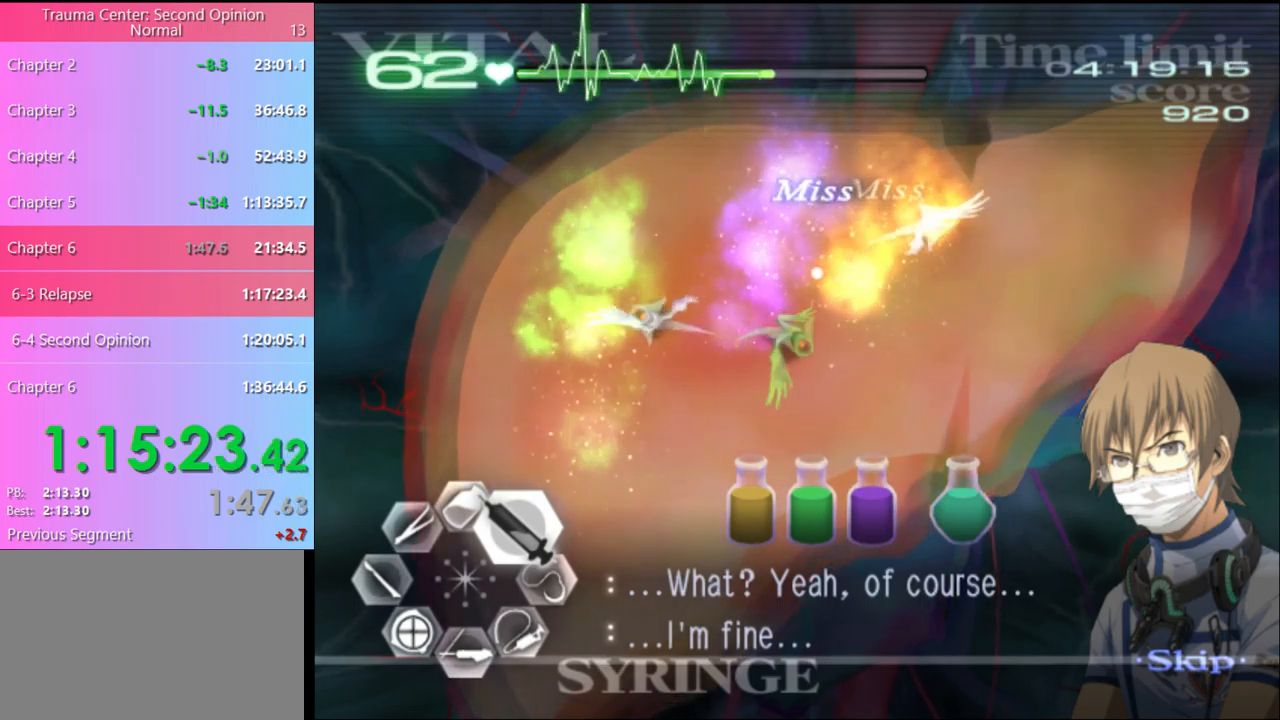
{"keys": ["d", "w"], "mouse": [], "events": [[233, "mouse_left", "down"], [500, "mouse_left", "up"]]}
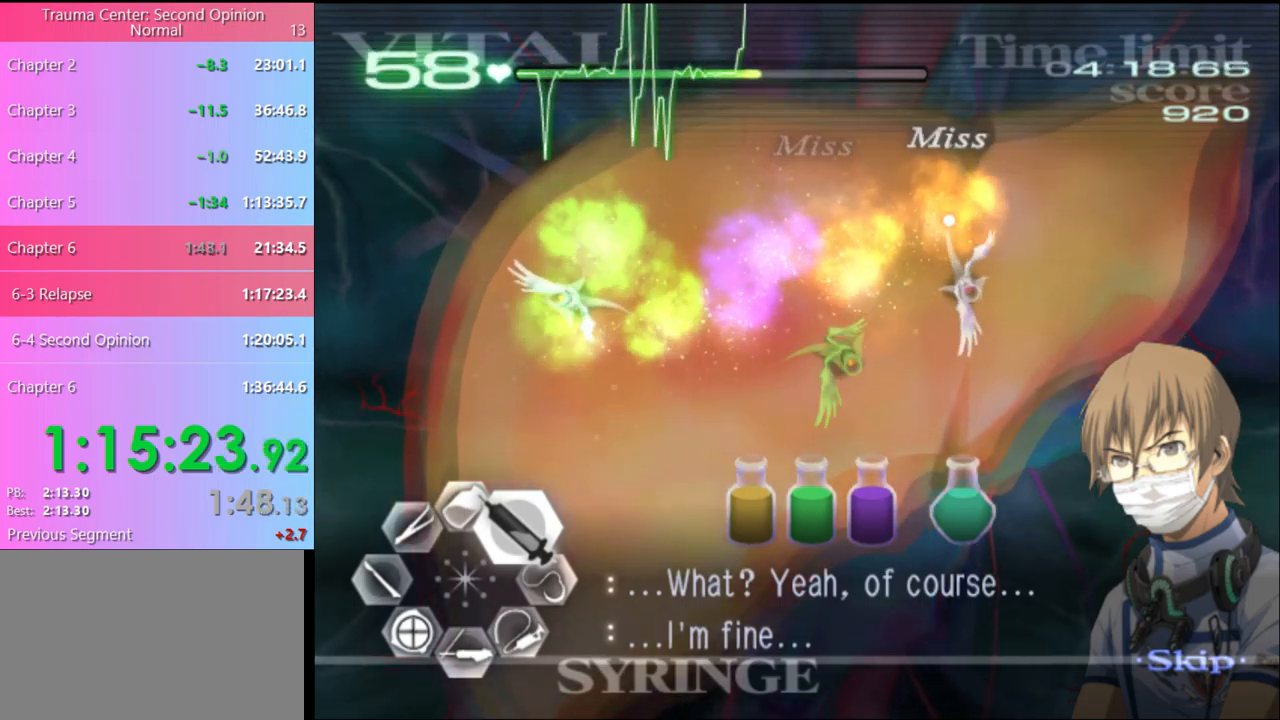
{"keys": ["d", "w"], "mouse": ["left"], "events": [[400, "mouse_left", "down"]]}
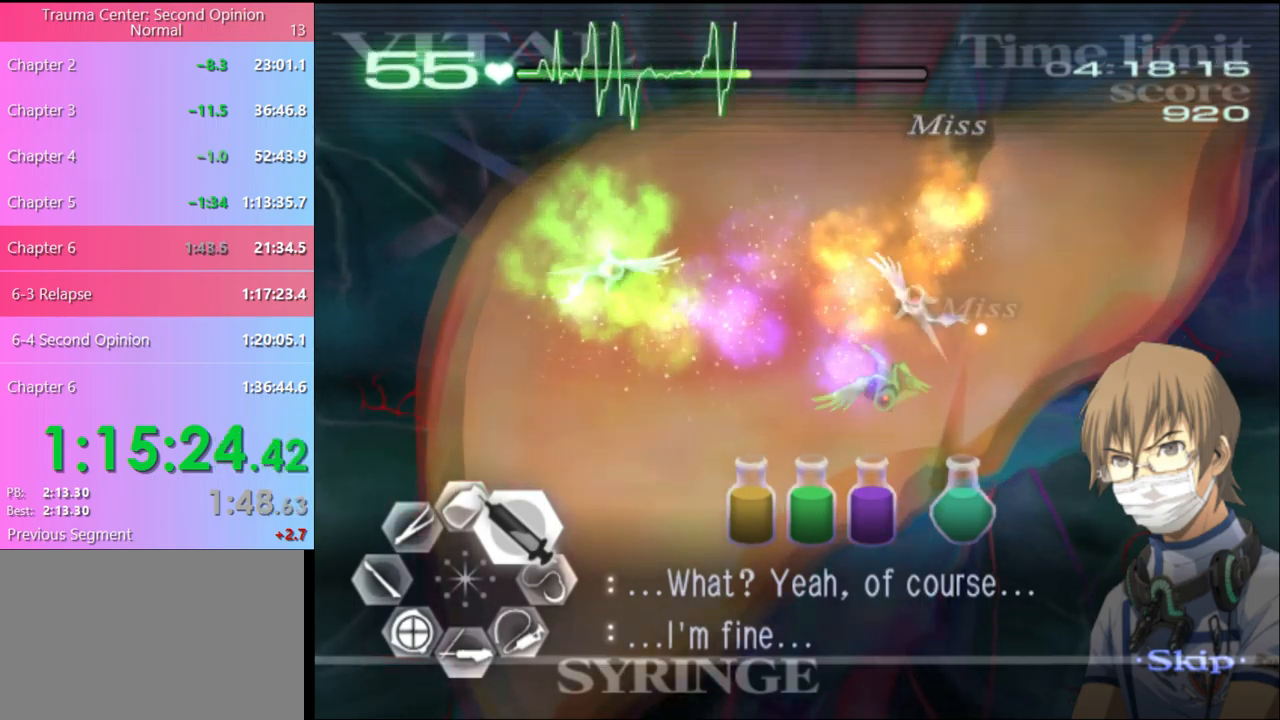
{"keys": ["d", "w"], "mouse": ["left"], "events": [[167, "mouse_left", "up"], [367, "mouse_left", "down"]]}
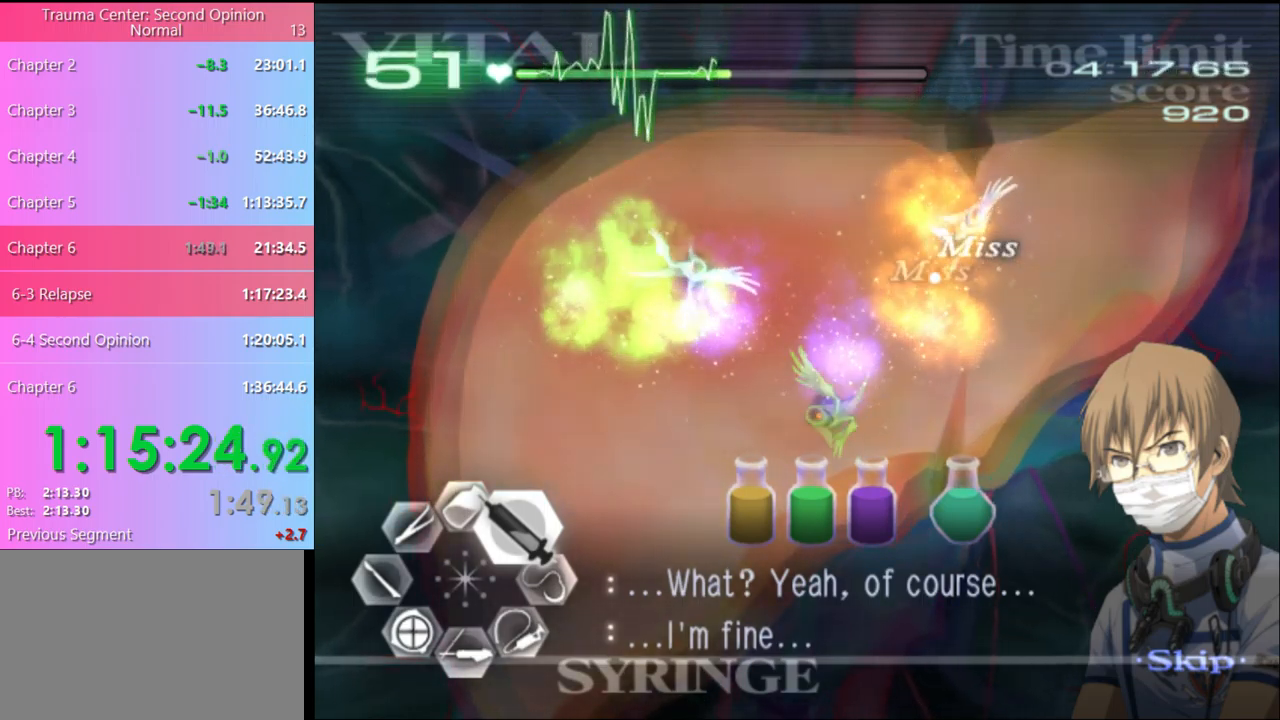
{"keys": ["d", "w"], "mouse": ["left"], "events": [[33, "mouse_left", "up"], [133, "mouse_left", "down"]]}
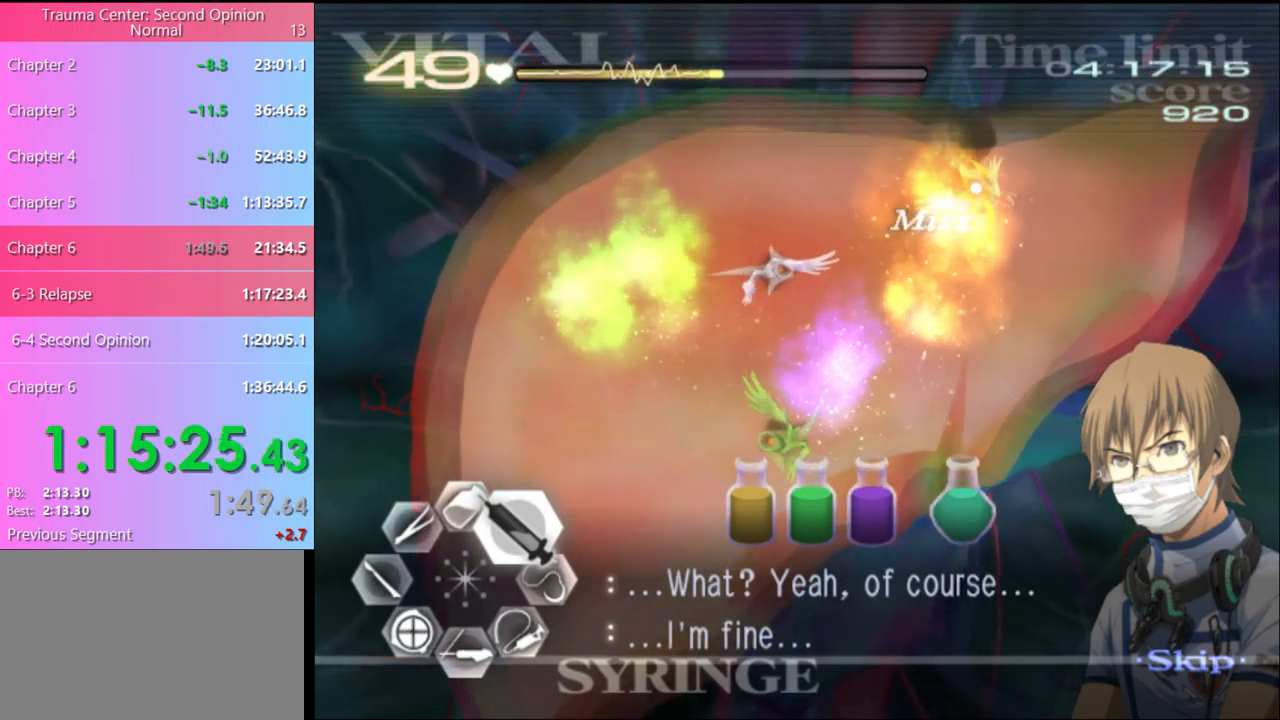
{"keys": ["d", "w"], "mouse": ["left"], "events": [[67, "mouse_left", "up"], [400, "mouse_left", "down"]]}
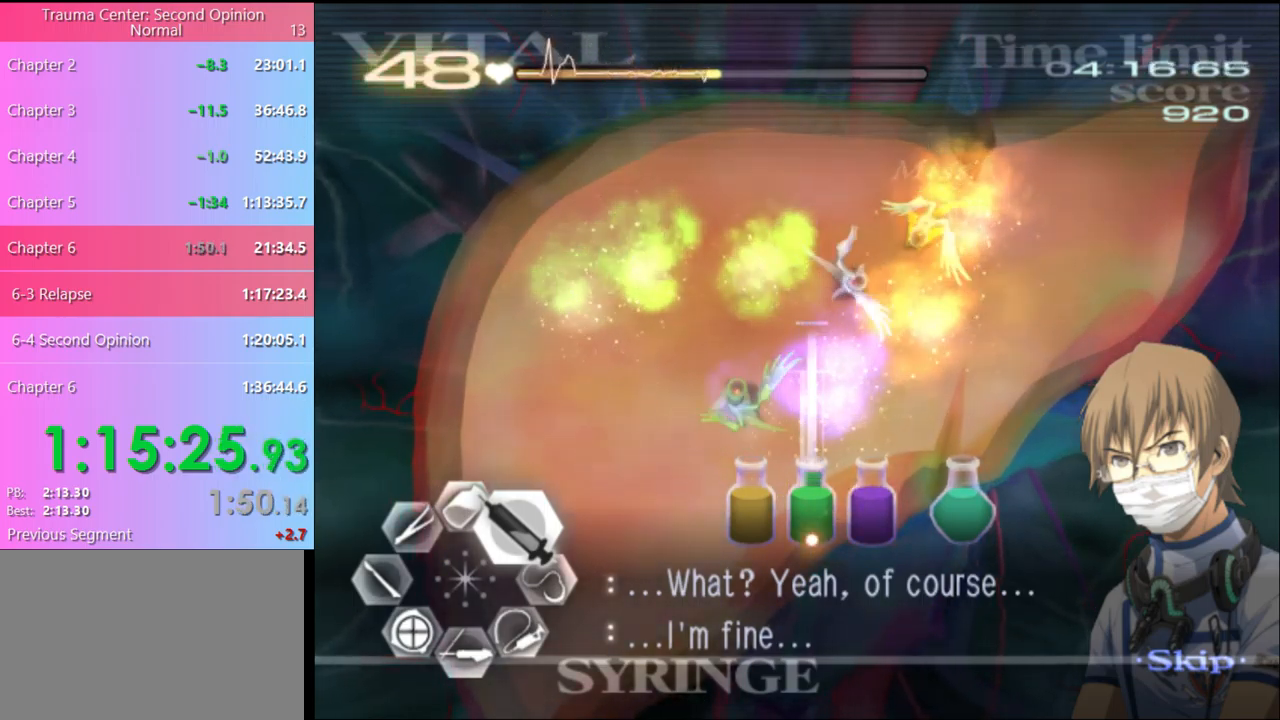
{"keys": ["d", "w"], "mouse": [], "events": [[267, "mouse_left", "up"]]}
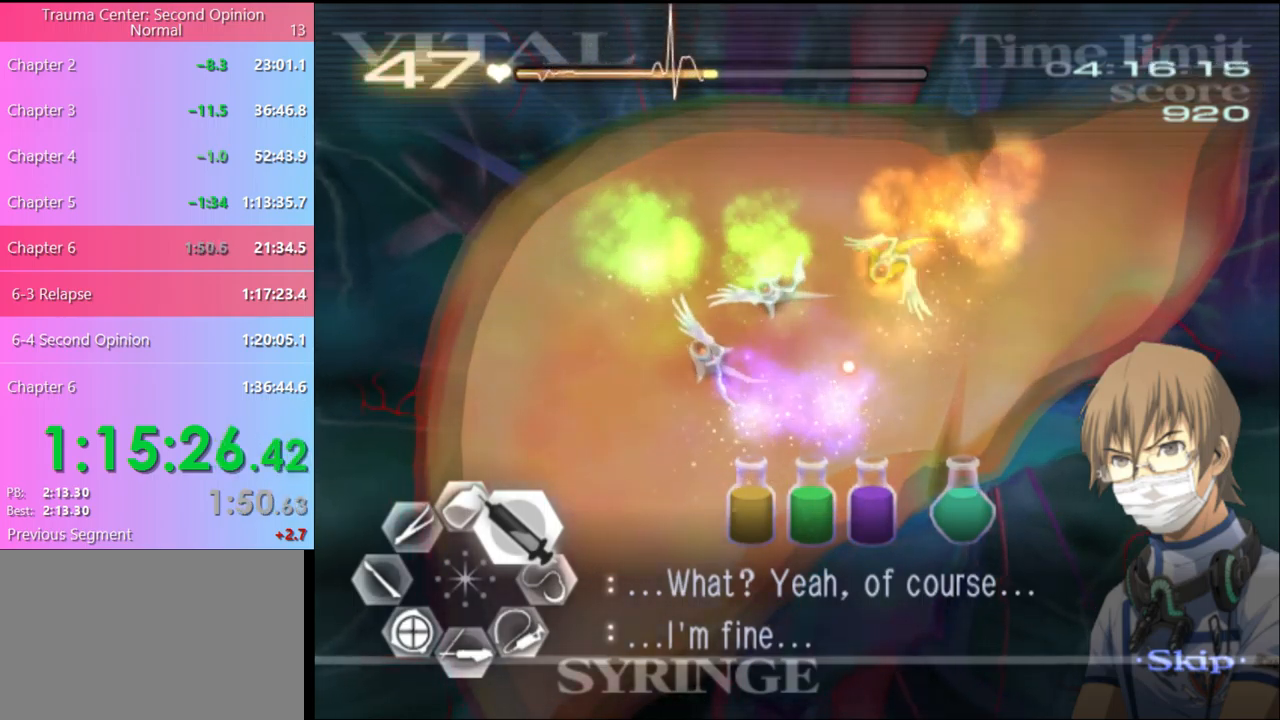
{"keys": ["d", "w"], "mouse": [], "events": [[200, "mouse_left", "down"], [500, "mouse_left", "up"]]}
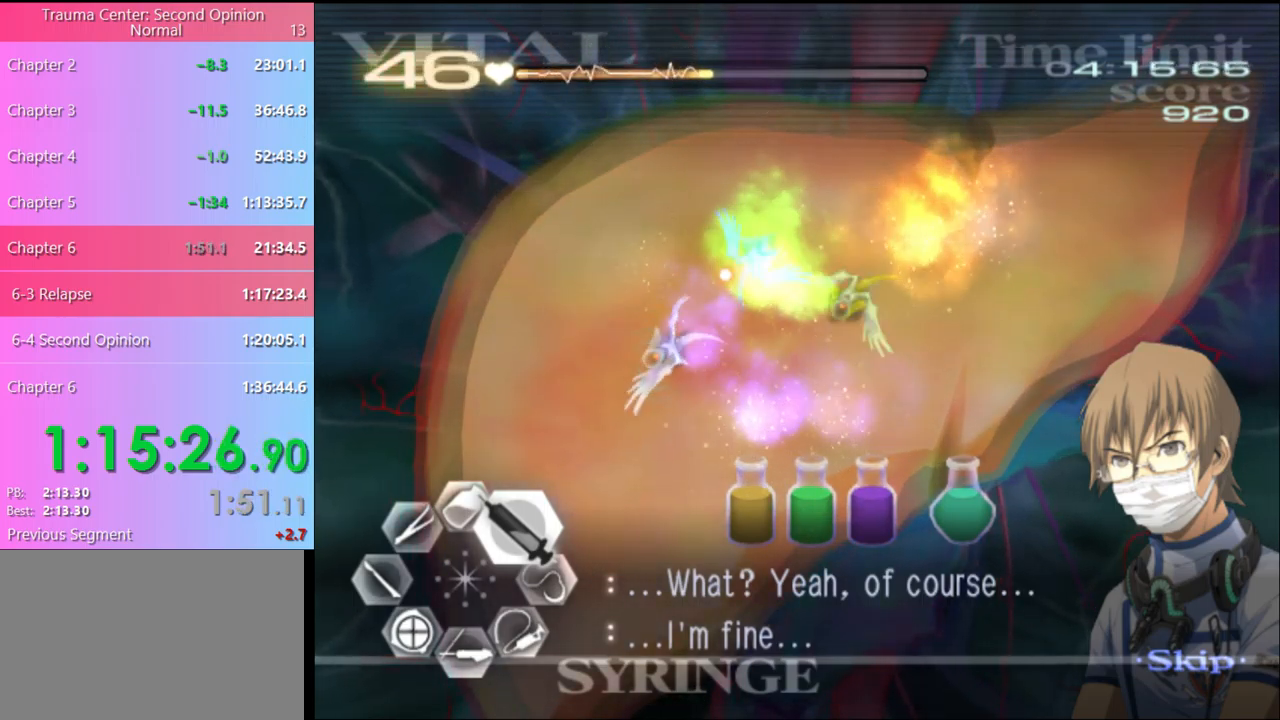
{"keys": ["d", "w"], "mouse": ["left"], "events": [[333, "mouse_left", "down"]]}
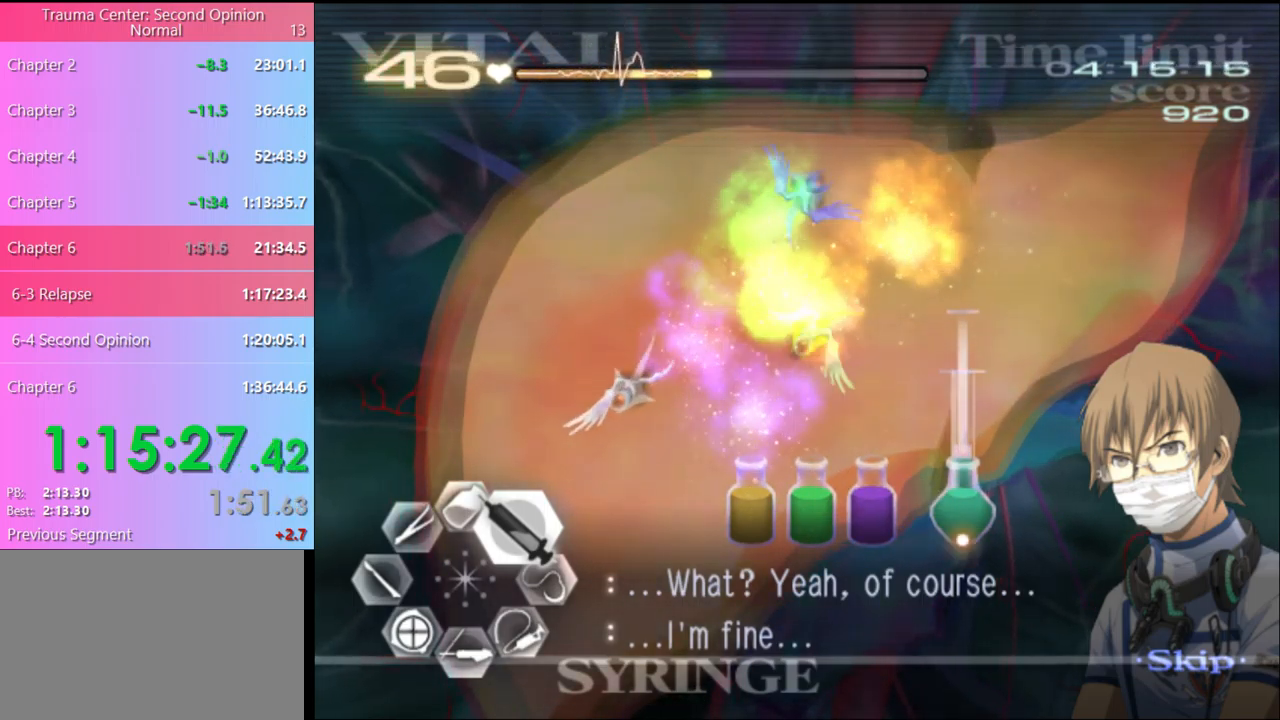
{"keys": ["d", "w"], "mouse": ["left"], "events": [[267, "mouse_left", "up"], [500, "mouse_left", "down"]]}
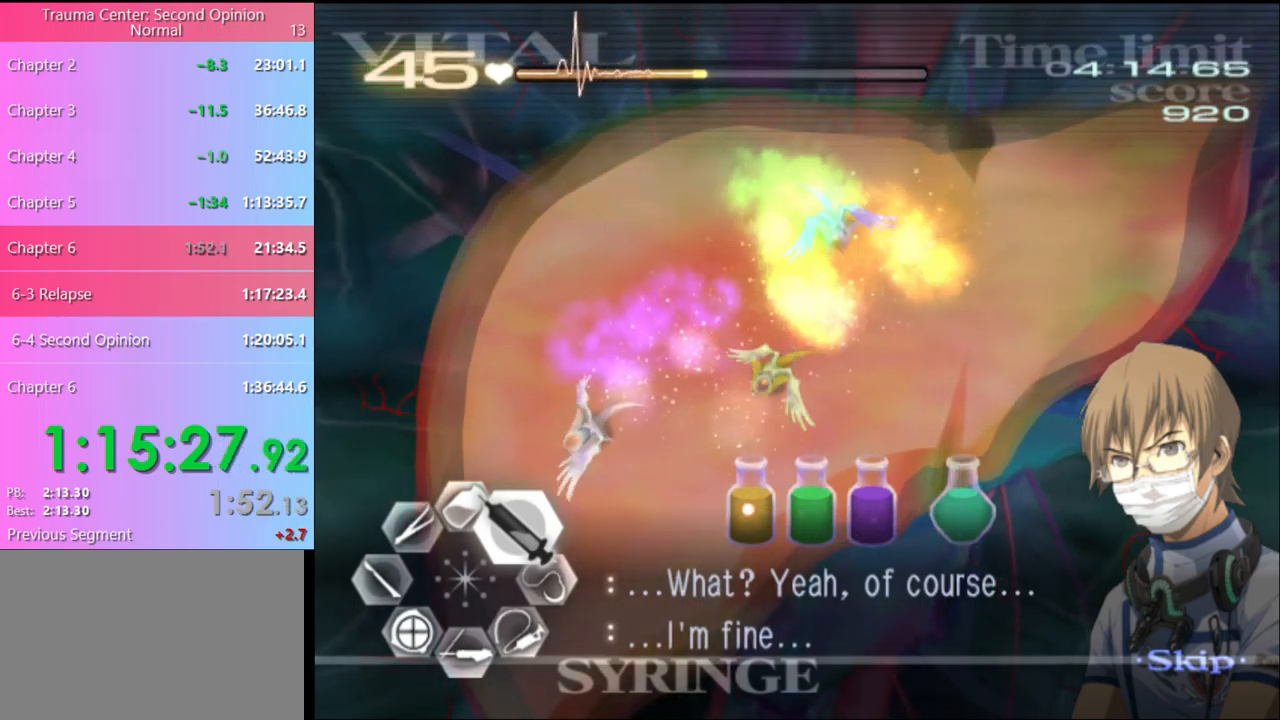
{"keys": ["d", "w"], "mouse": ["left"], "events": [[300, "mouse_left", "up"], [366, "mouse_left", "down"]]}